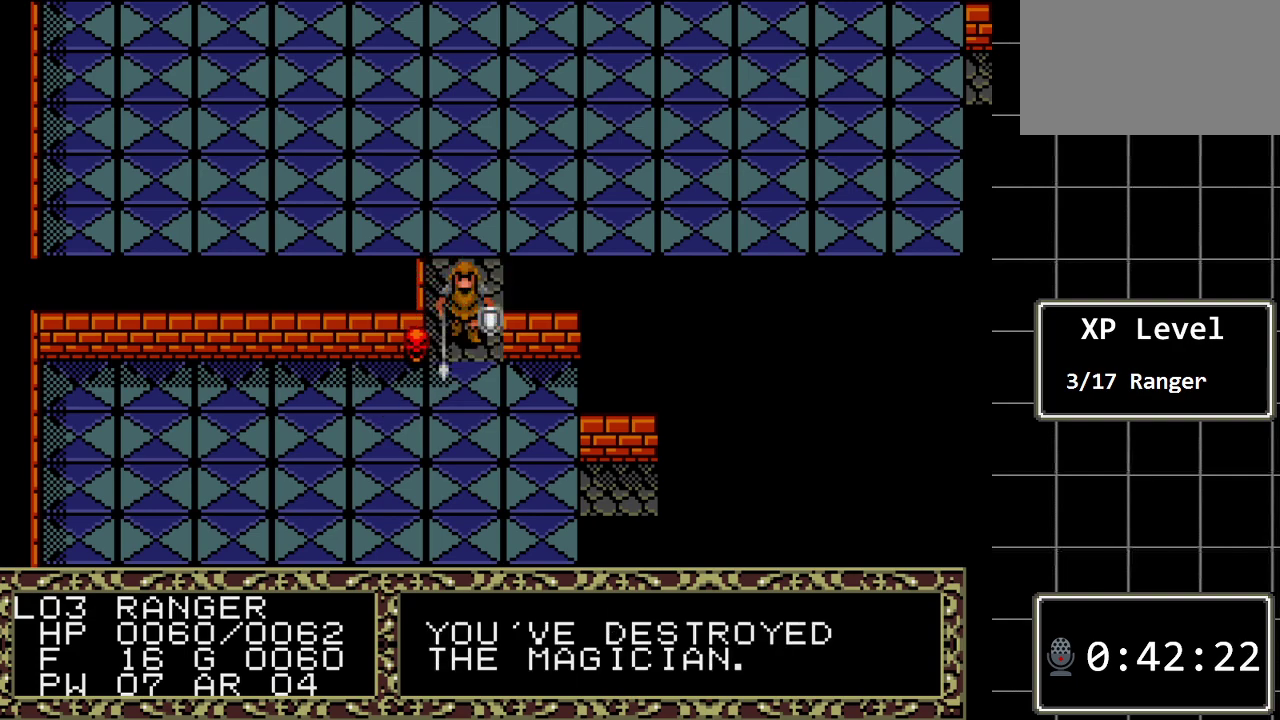
Gameplay with a controller (Xbox layout); each line is a JSON object with the inputs held at the frame after it. "events" lists button and stick changes between this image and that frame as [ms after this image, input, new state], when the widget could be followed in between. Not read: L1 L2 L3 R1 R2 R3.
{"buttons": ["DPAD_DOWN"], "events": [[367, "DPAD_DOWN", "down"]]}
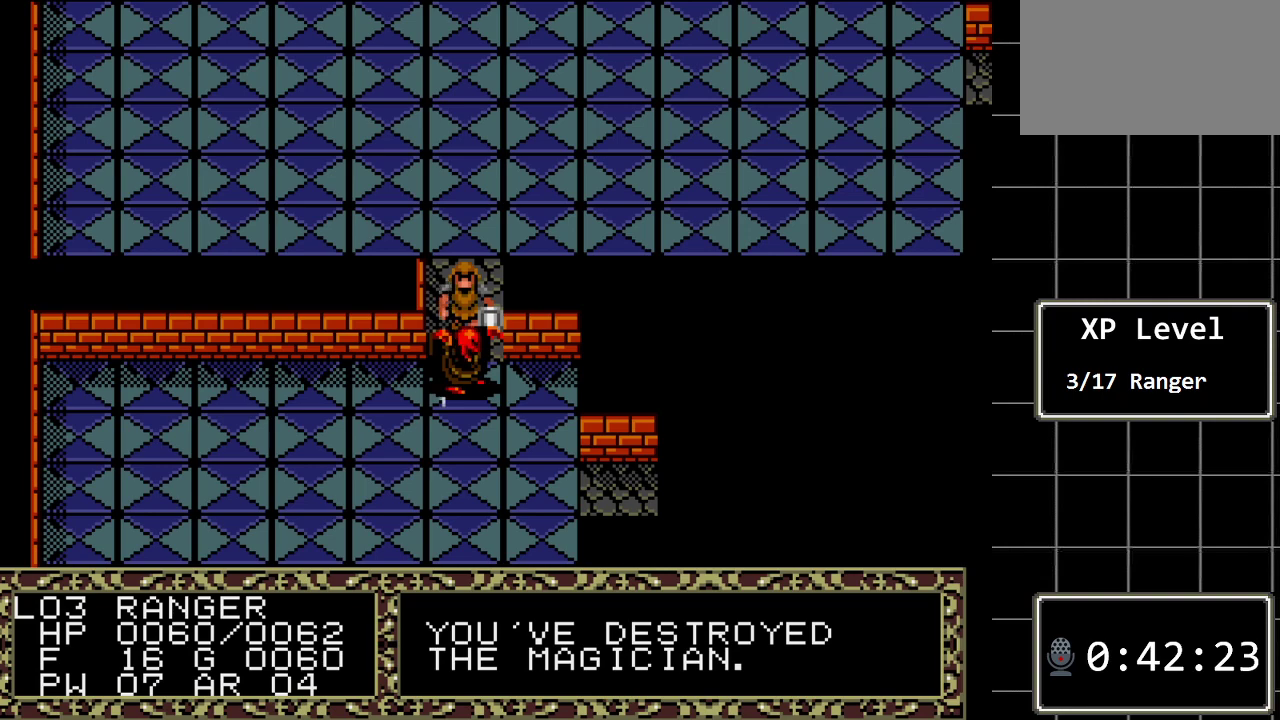
{"buttons": [], "events": [[100, "DPAD_DOWN", "up"]]}
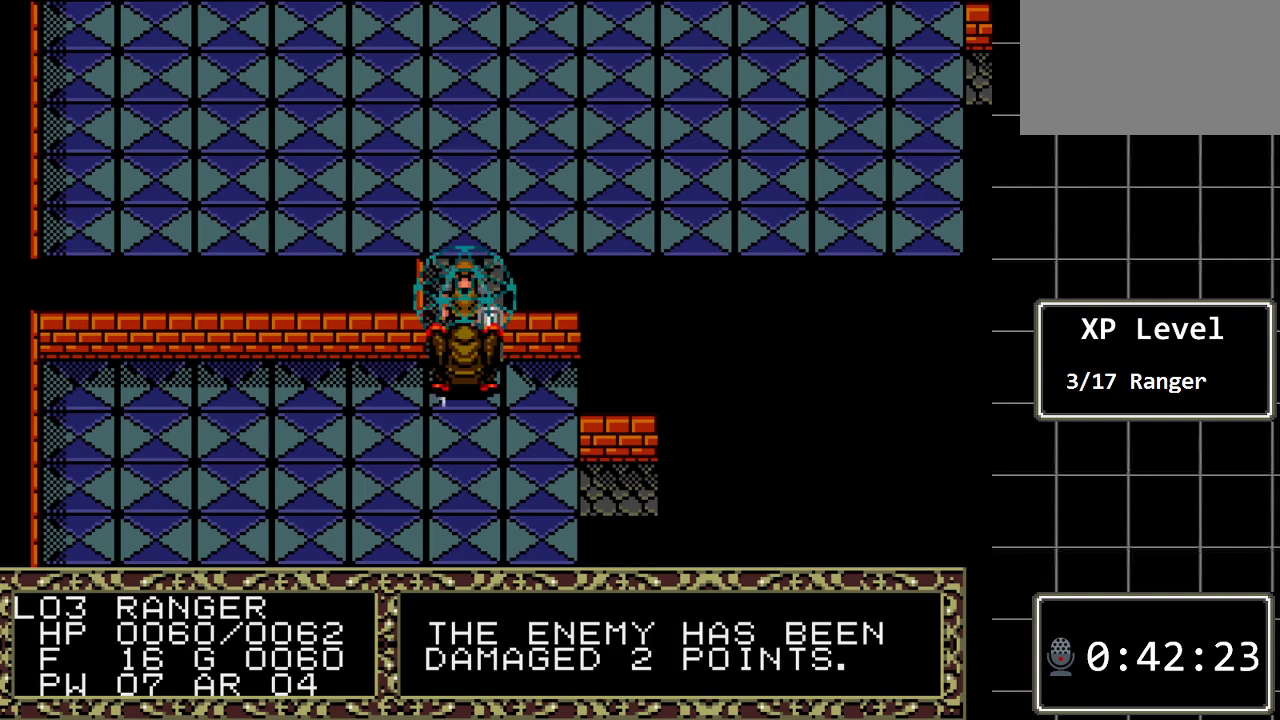
{"buttons": [], "events": []}
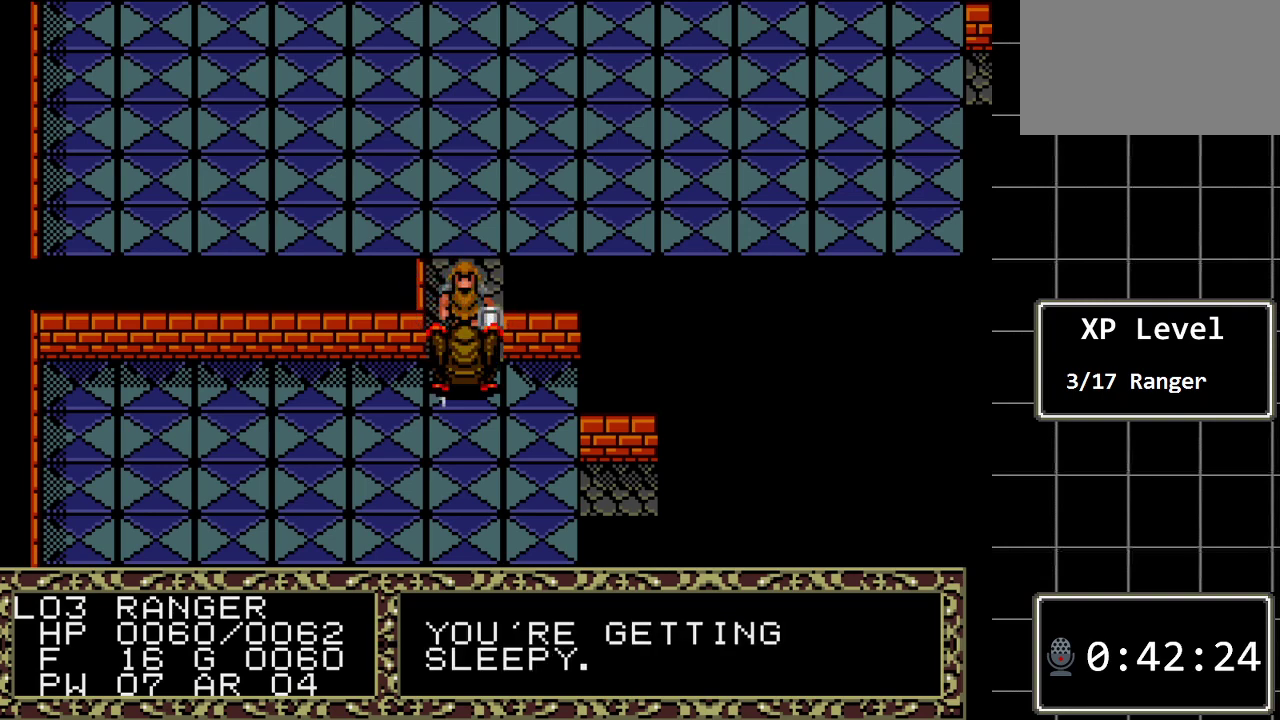
{"buttons": [], "events": []}
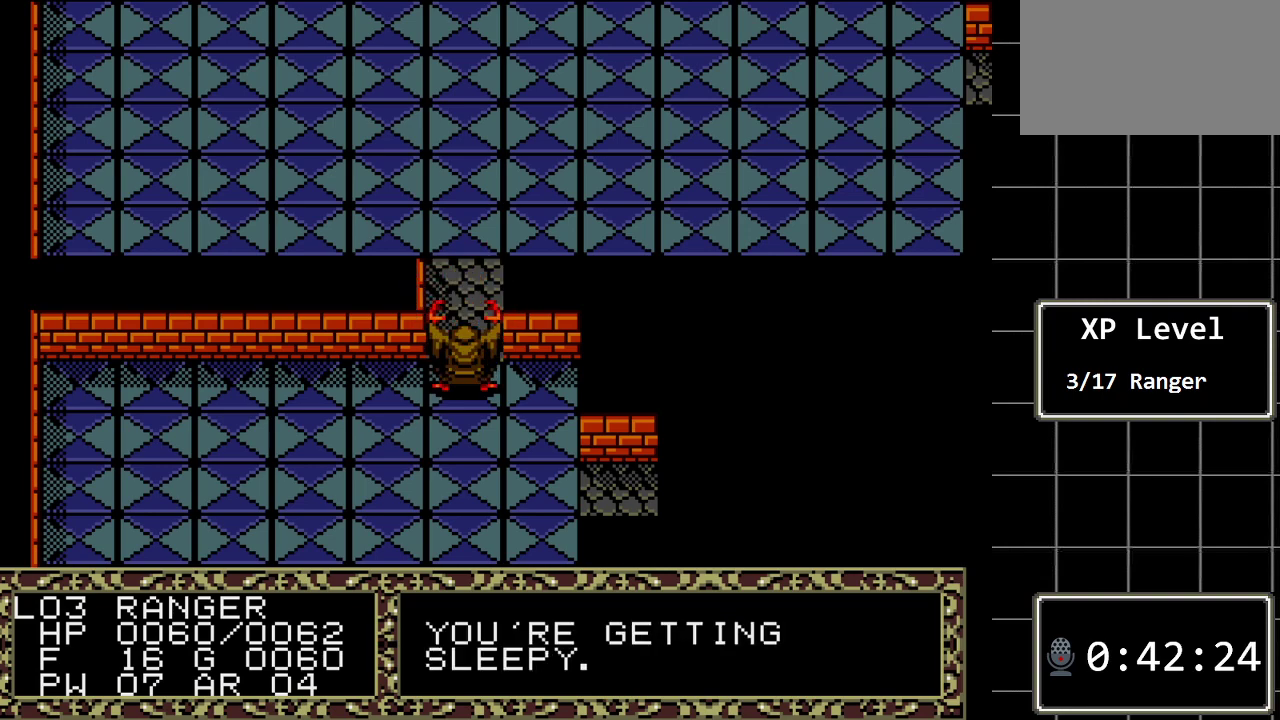
{"buttons": [], "events": []}
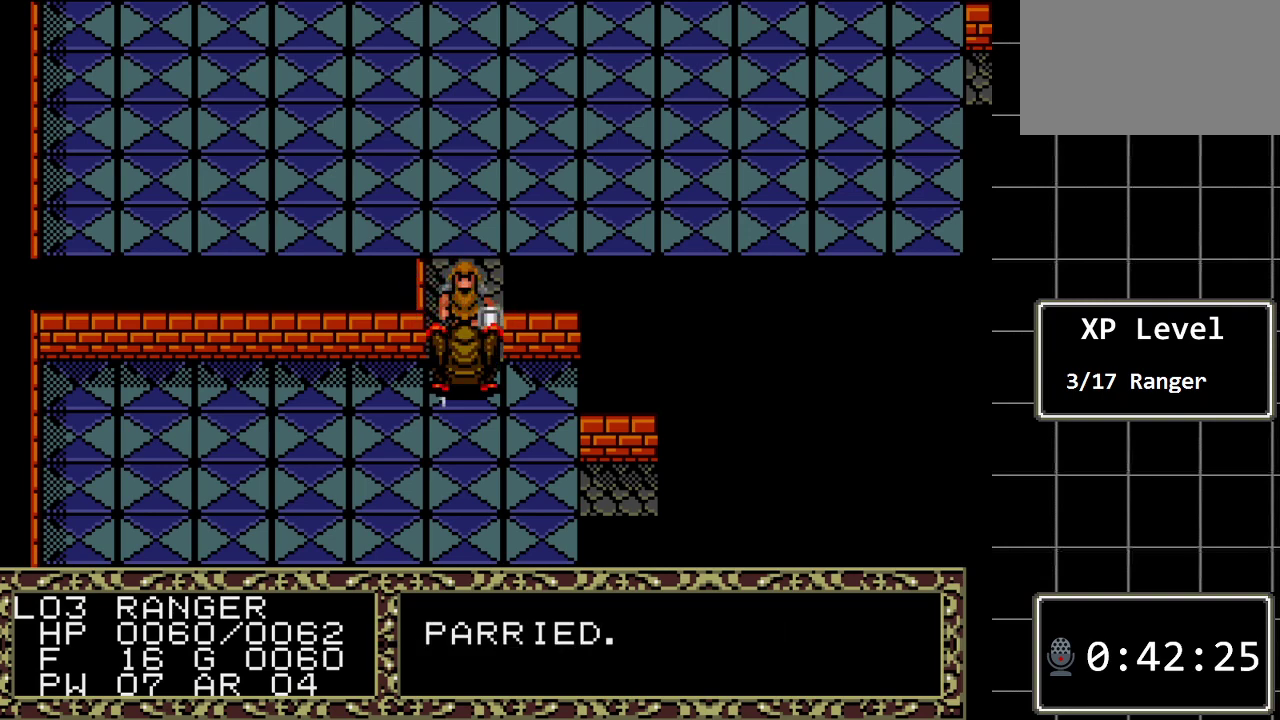
{"buttons": [], "events": []}
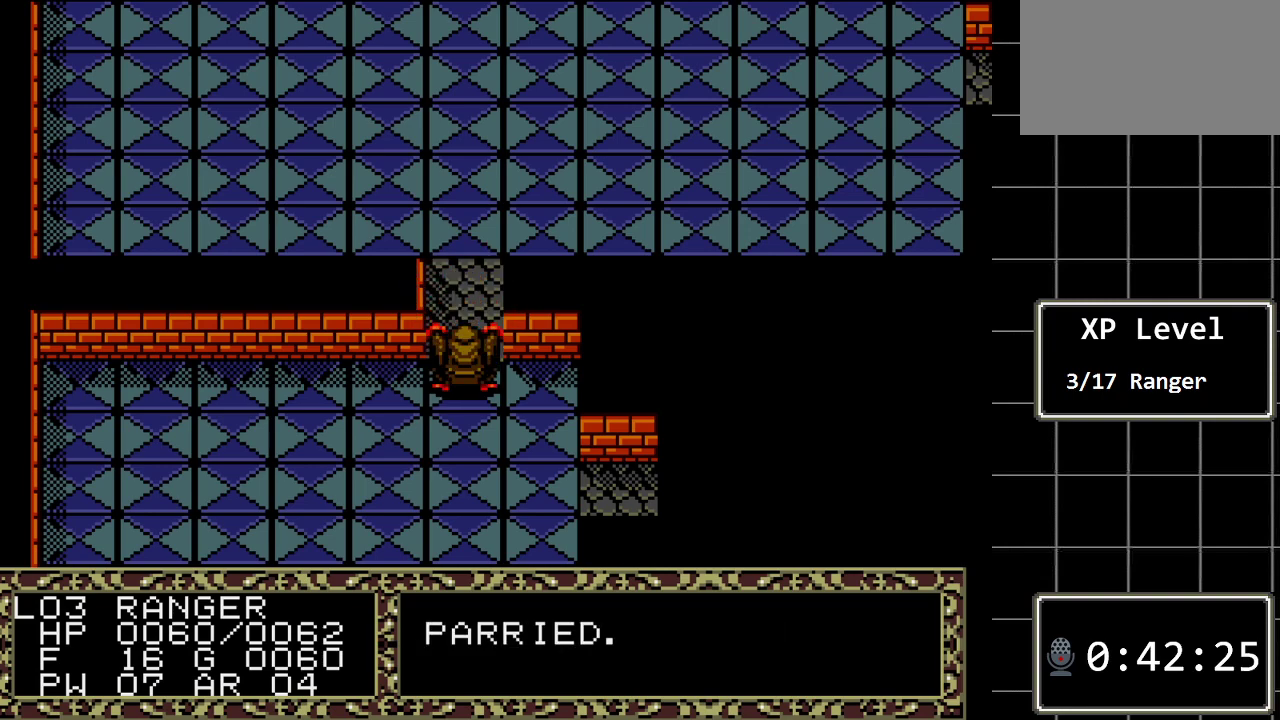
{"buttons": [], "events": []}
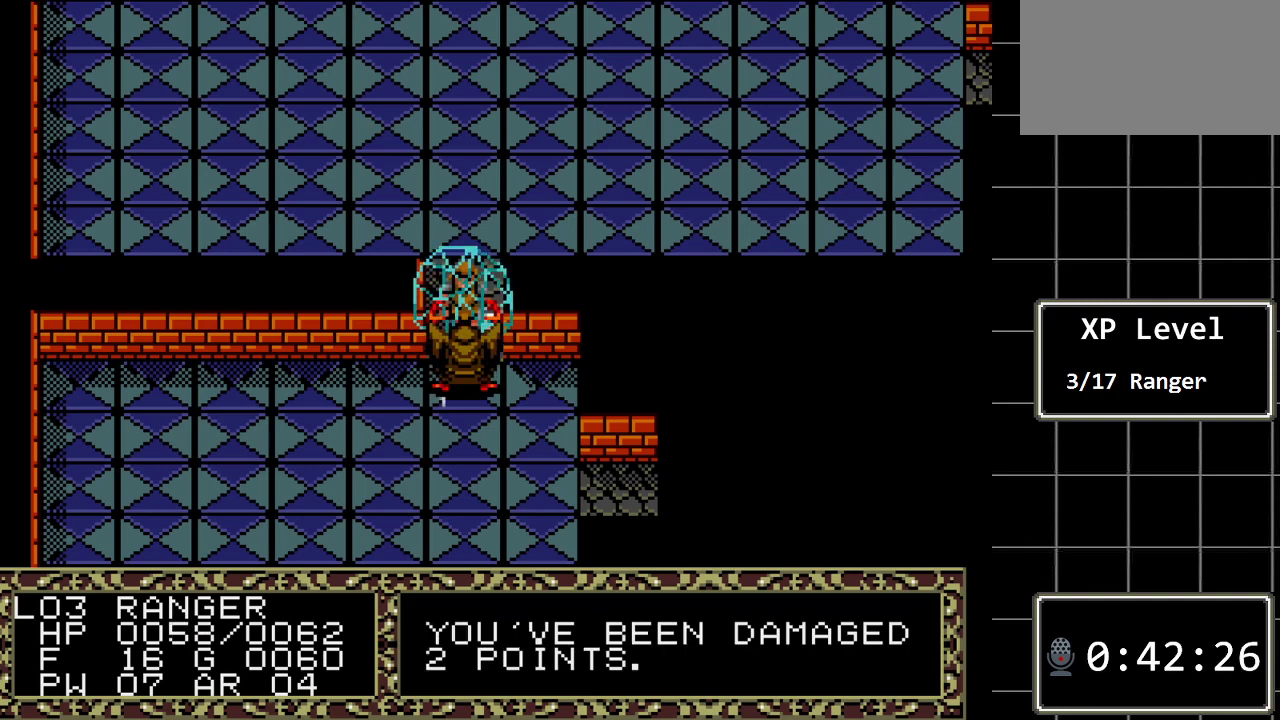
{"buttons": [], "events": []}
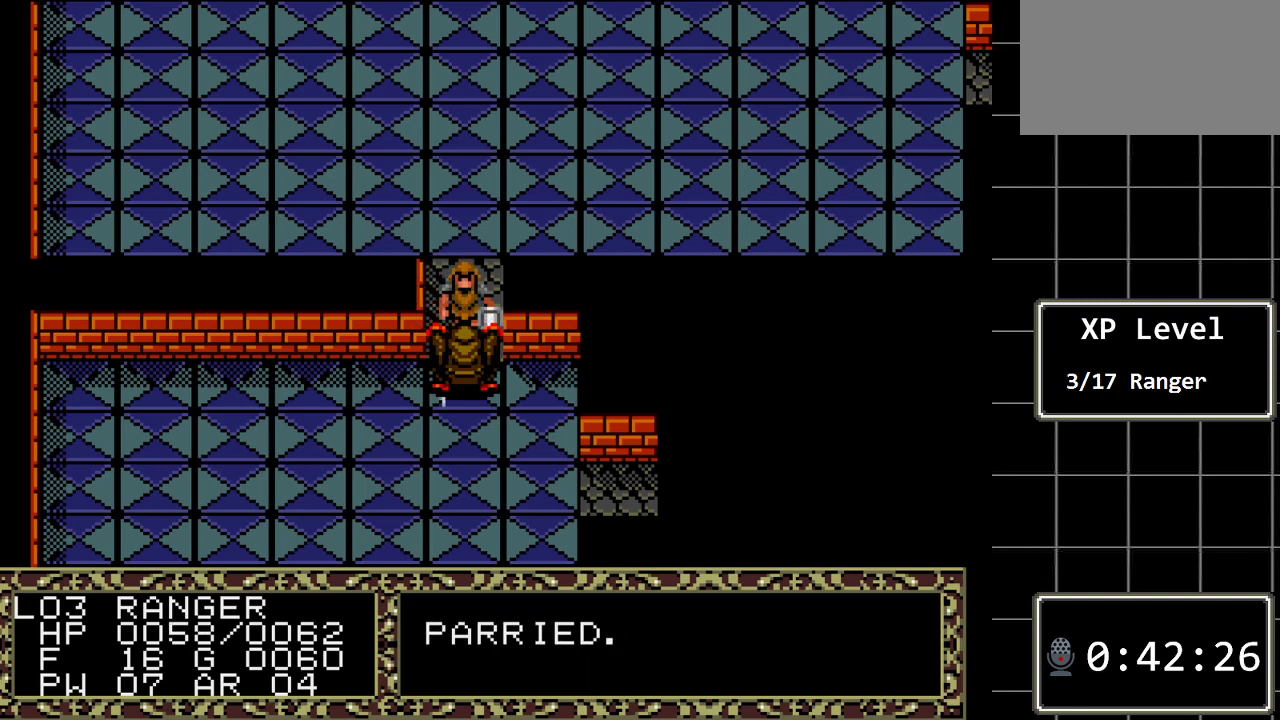
{"buttons": [], "events": []}
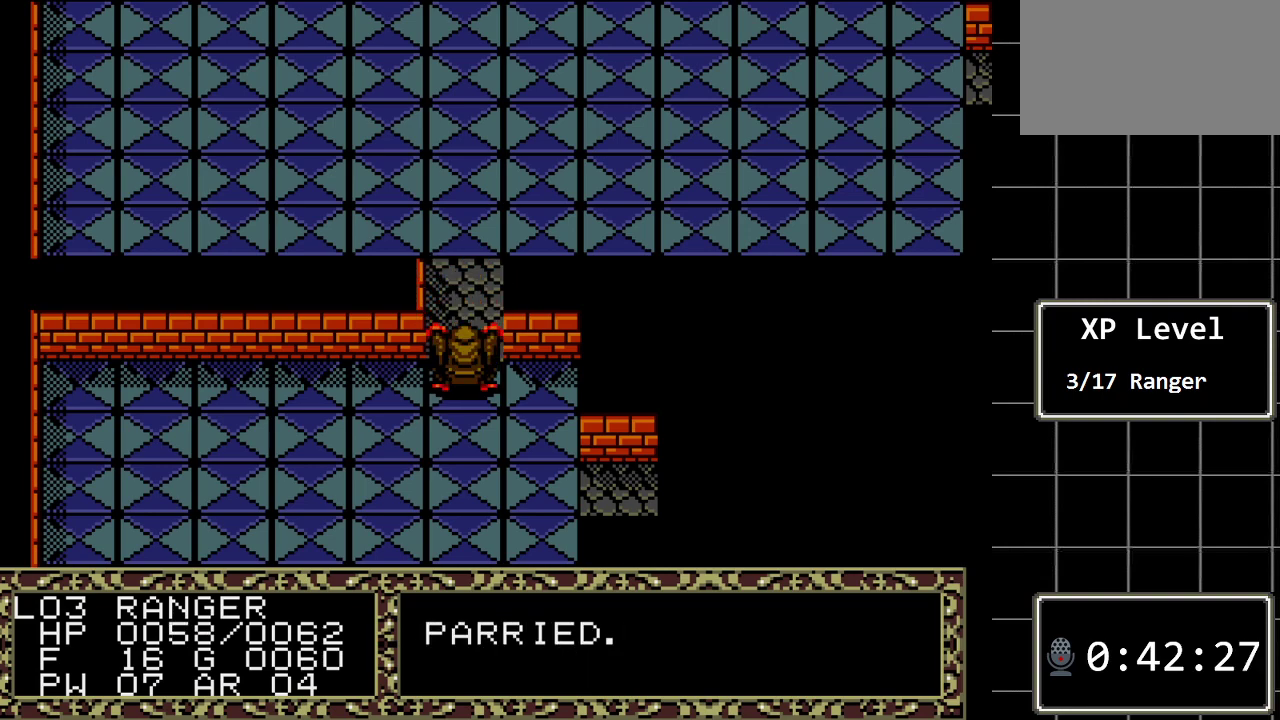
{"buttons": [], "events": []}
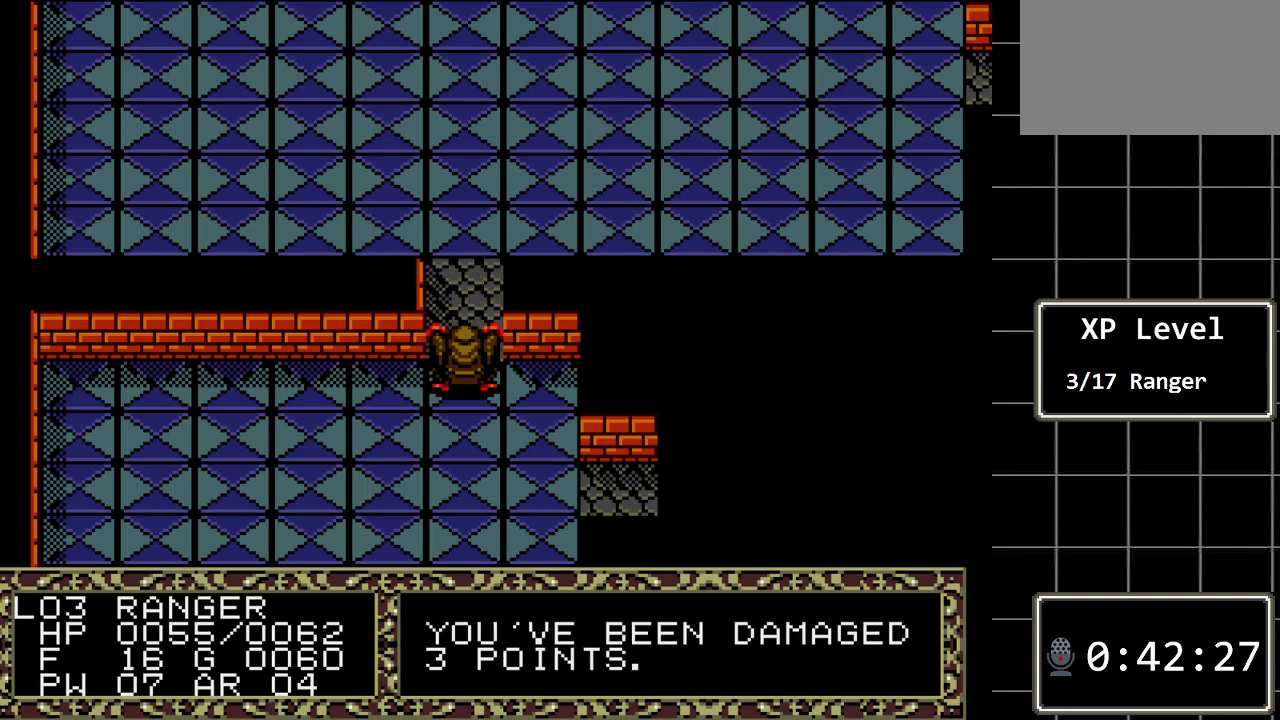
{"buttons": [], "events": []}
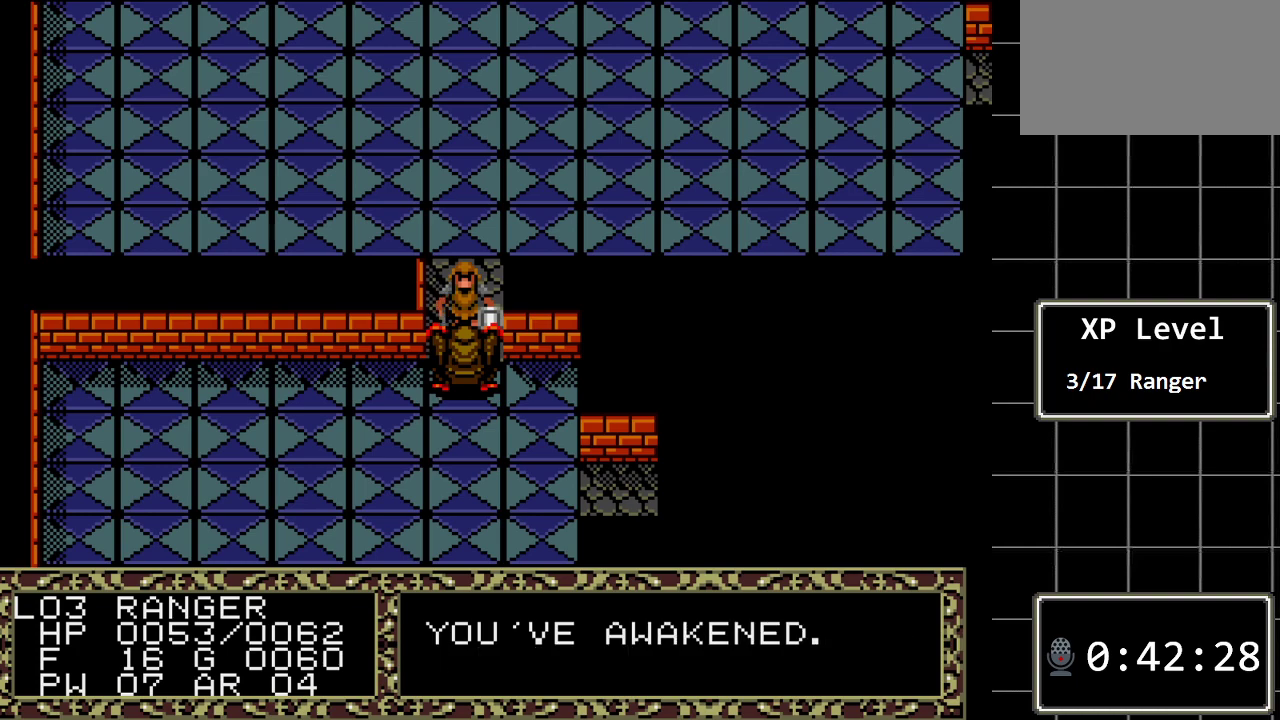
{"buttons": [], "events": []}
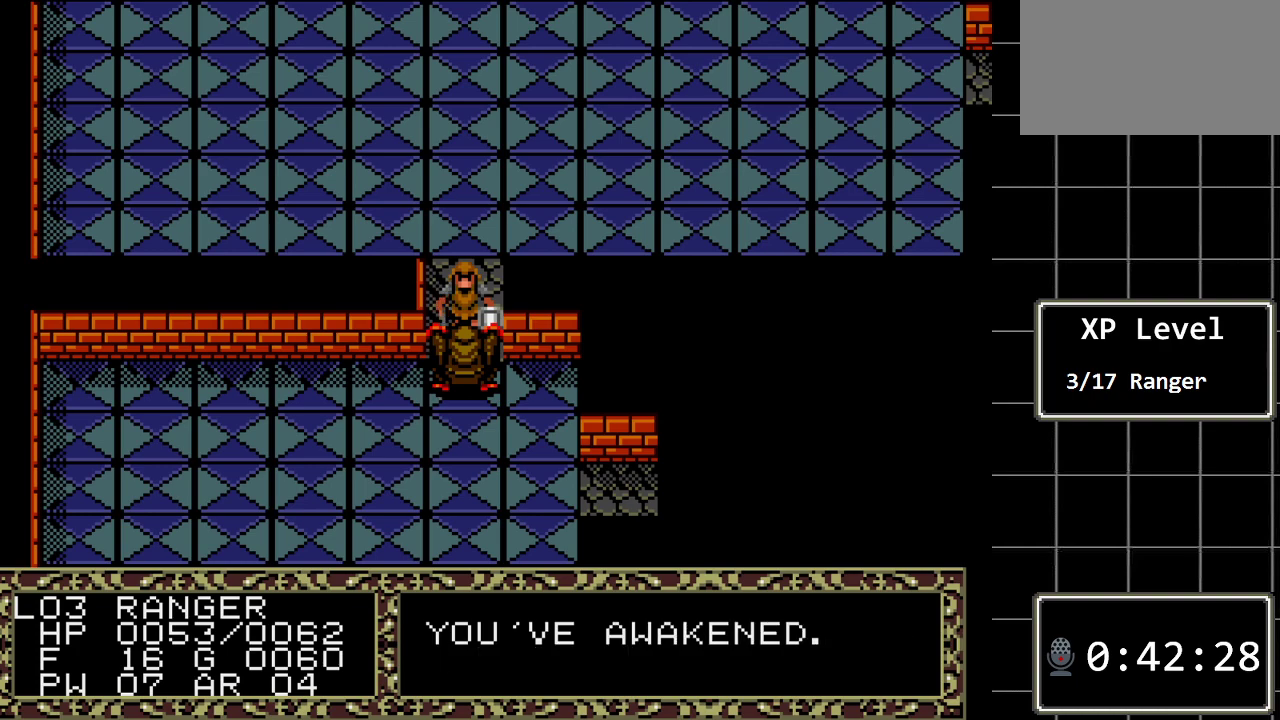
{"buttons": [], "events": [[100, "DPAD_DOWN", "down"], [317, "DPAD_DOWN", "up"]]}
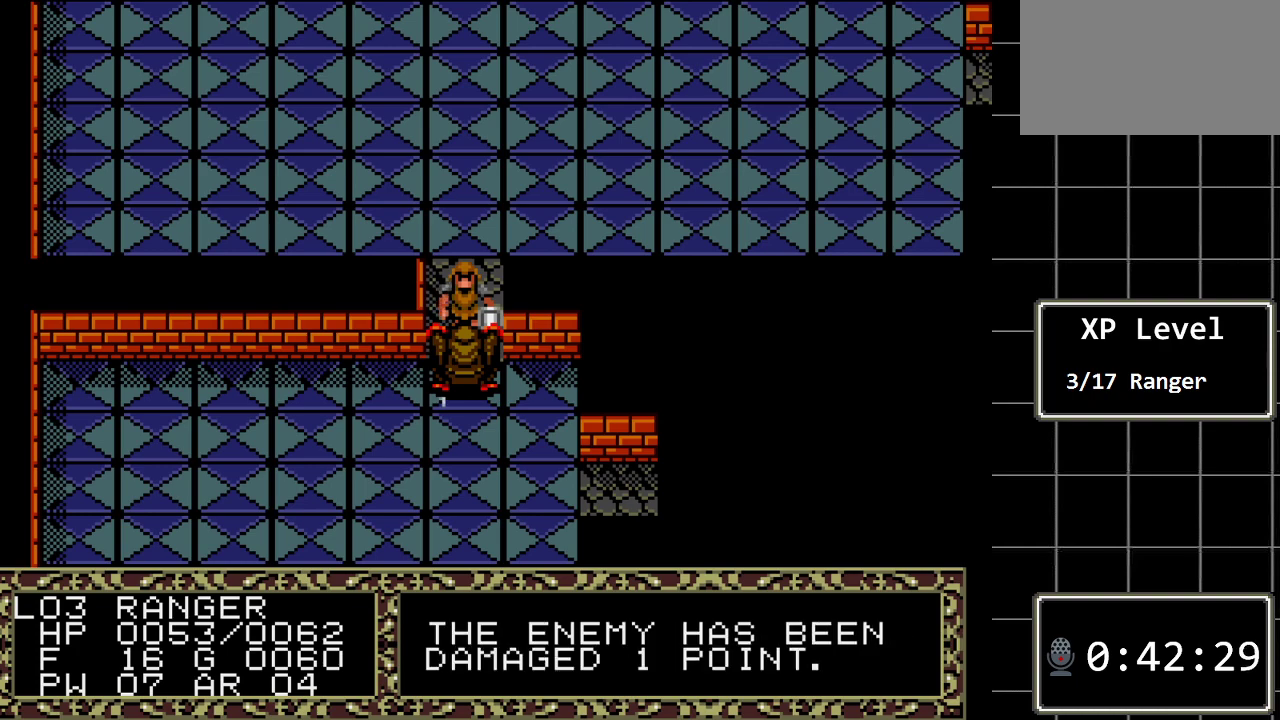
{"buttons": [], "events": []}
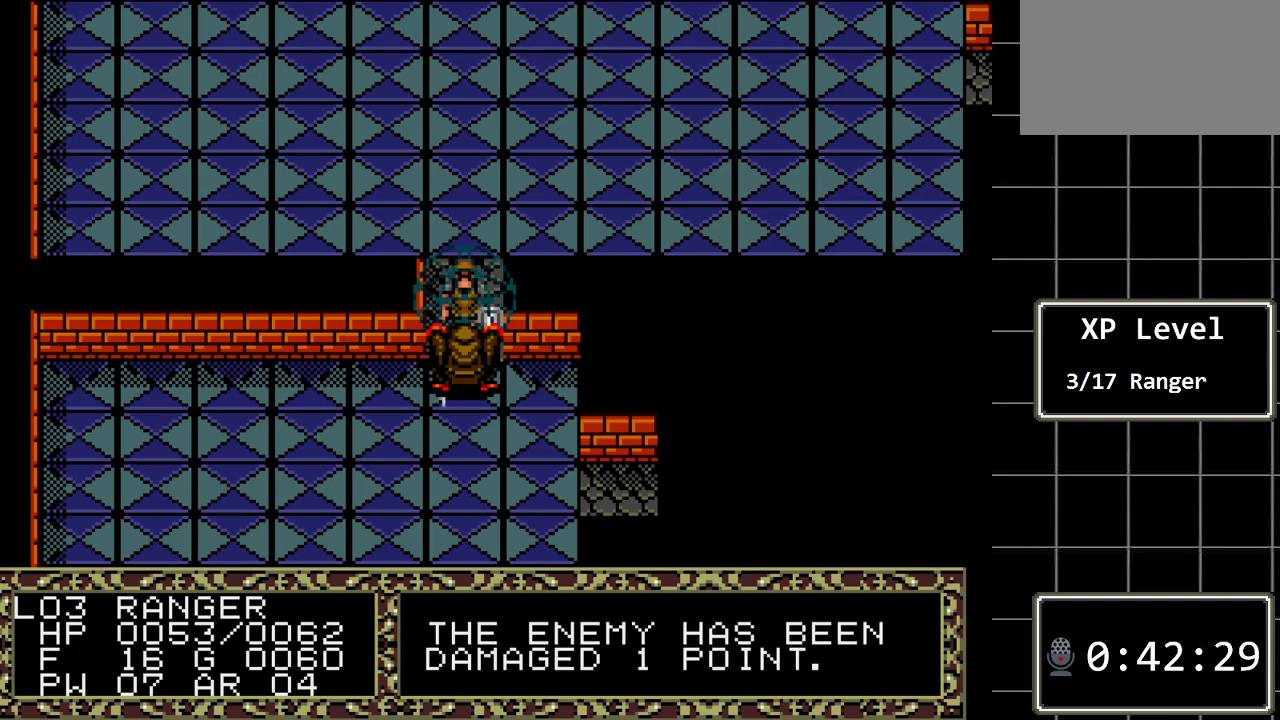
{"buttons": [], "events": []}
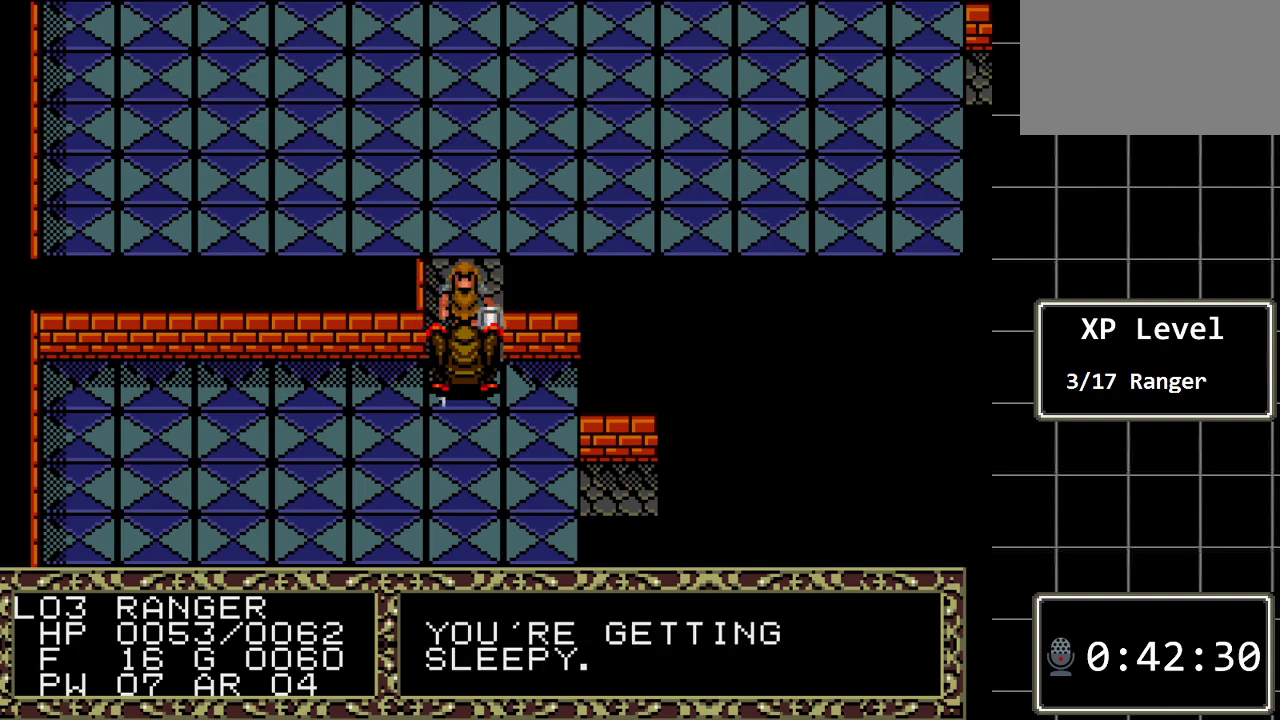
{"buttons": [], "events": []}
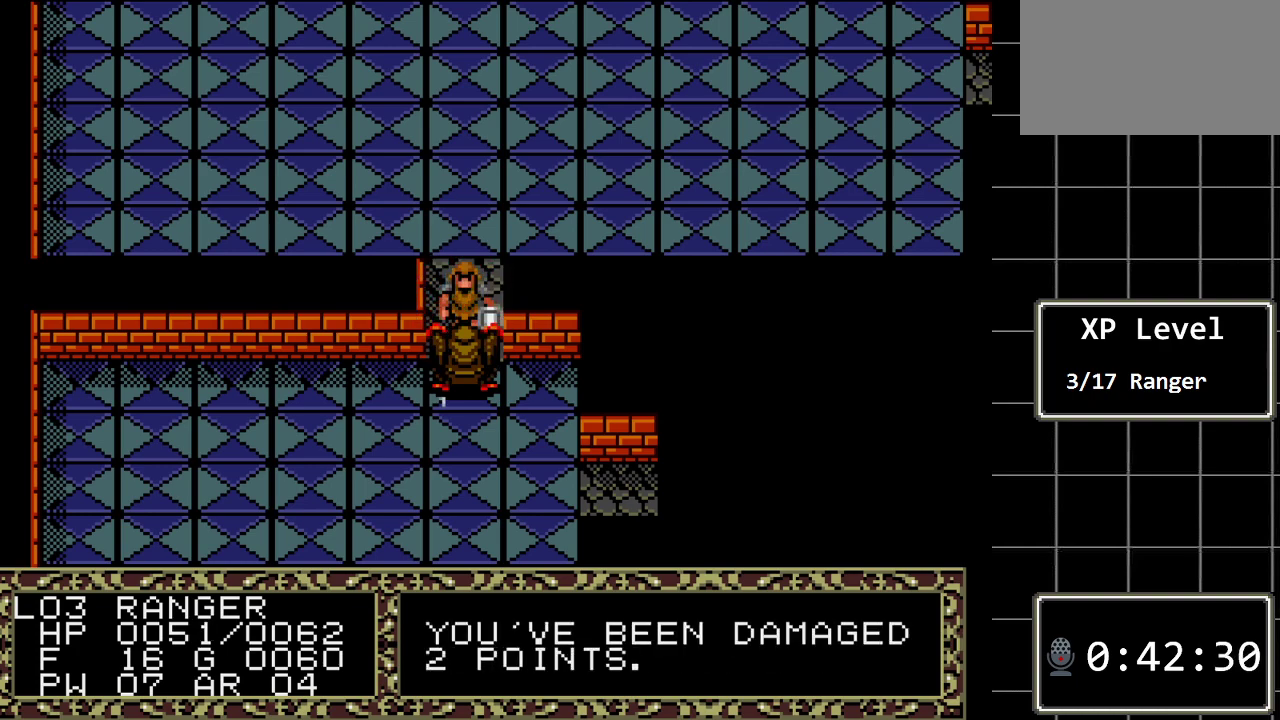
{"buttons": [], "events": []}
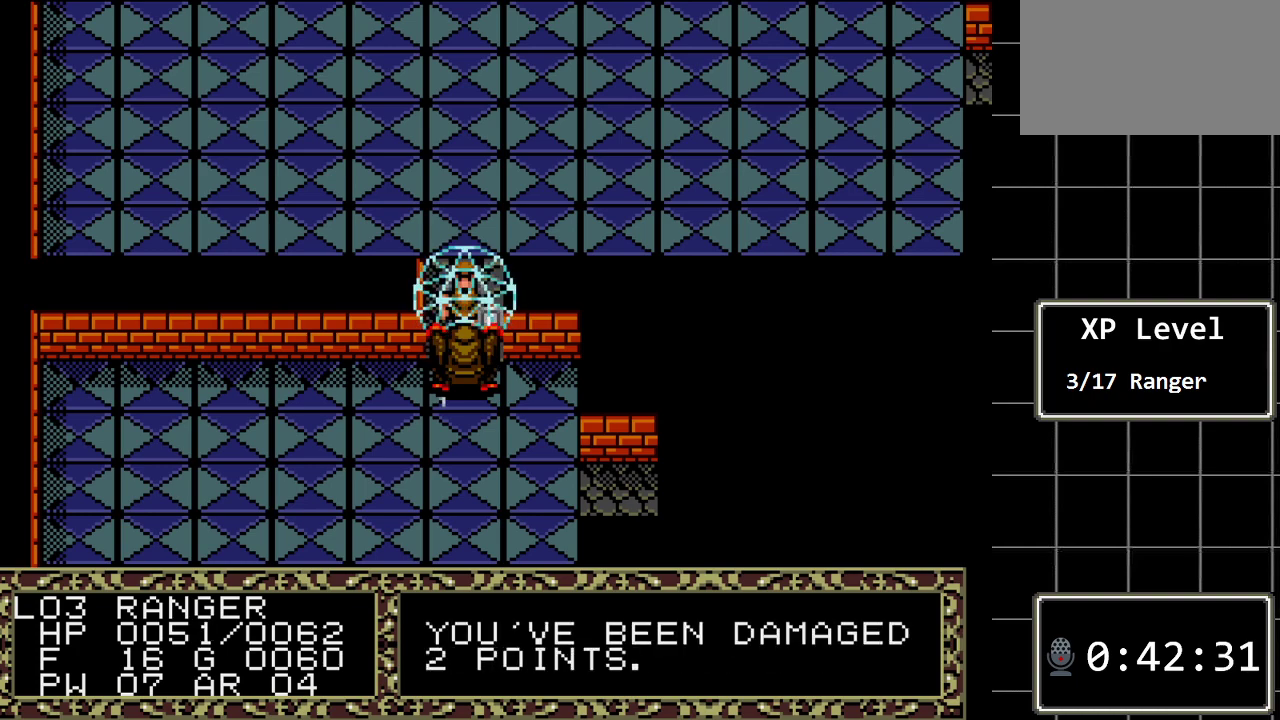
{"buttons": [], "events": [[33, "DPAD_DOWN", "down"], [283, "DPAD_DOWN", "up"]]}
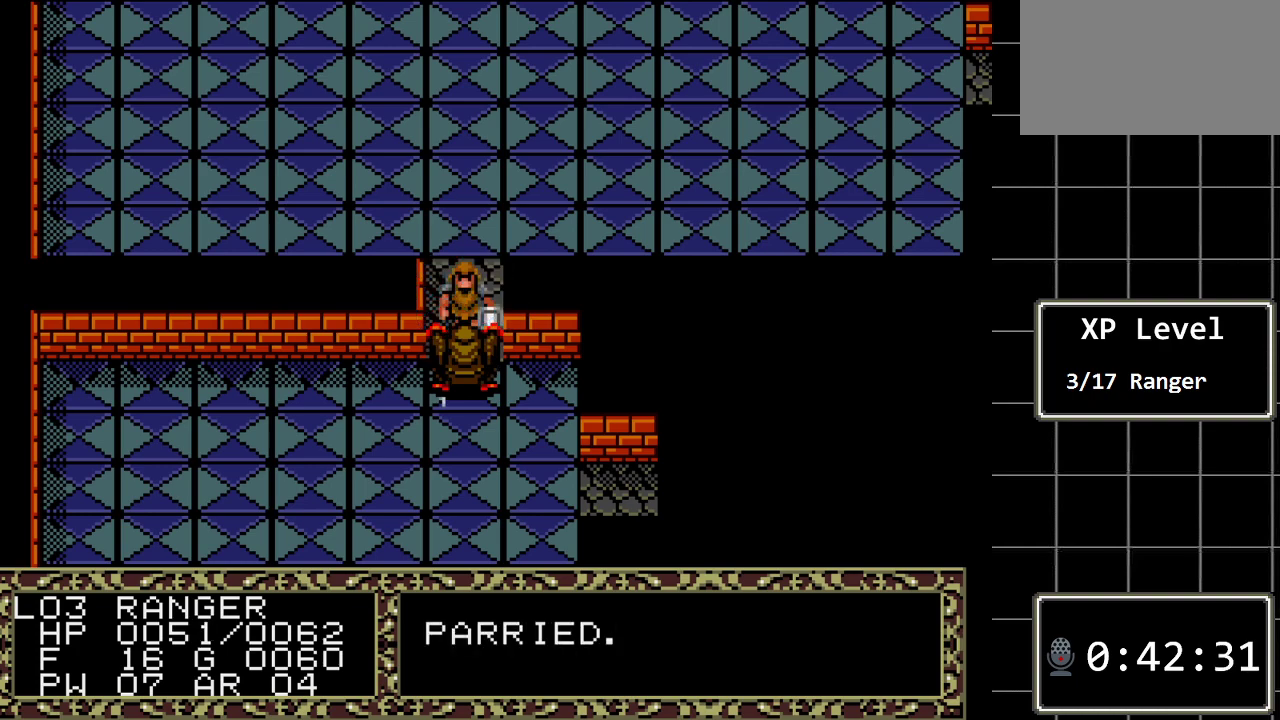
{"buttons": ["DPAD_DOWN"], "events": [[367, "DPAD_DOWN", "down"]]}
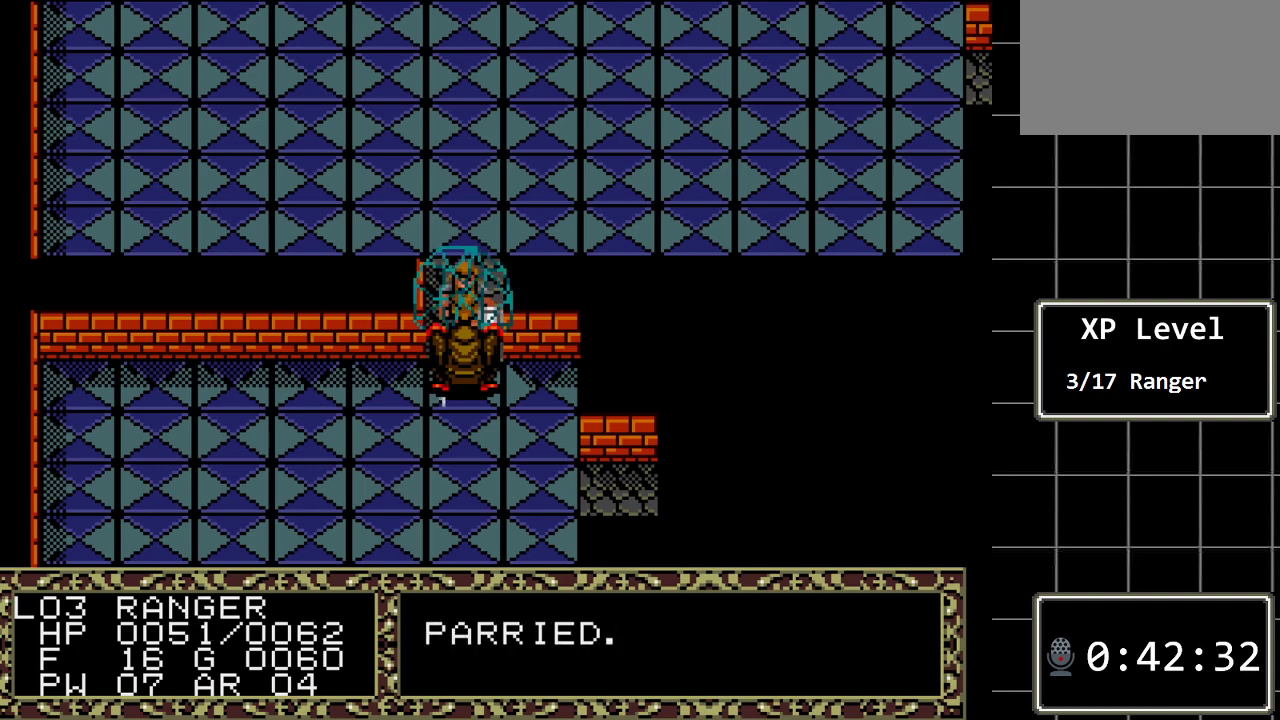
{"buttons": [], "events": [[83, "DPAD_DOWN", "up"]]}
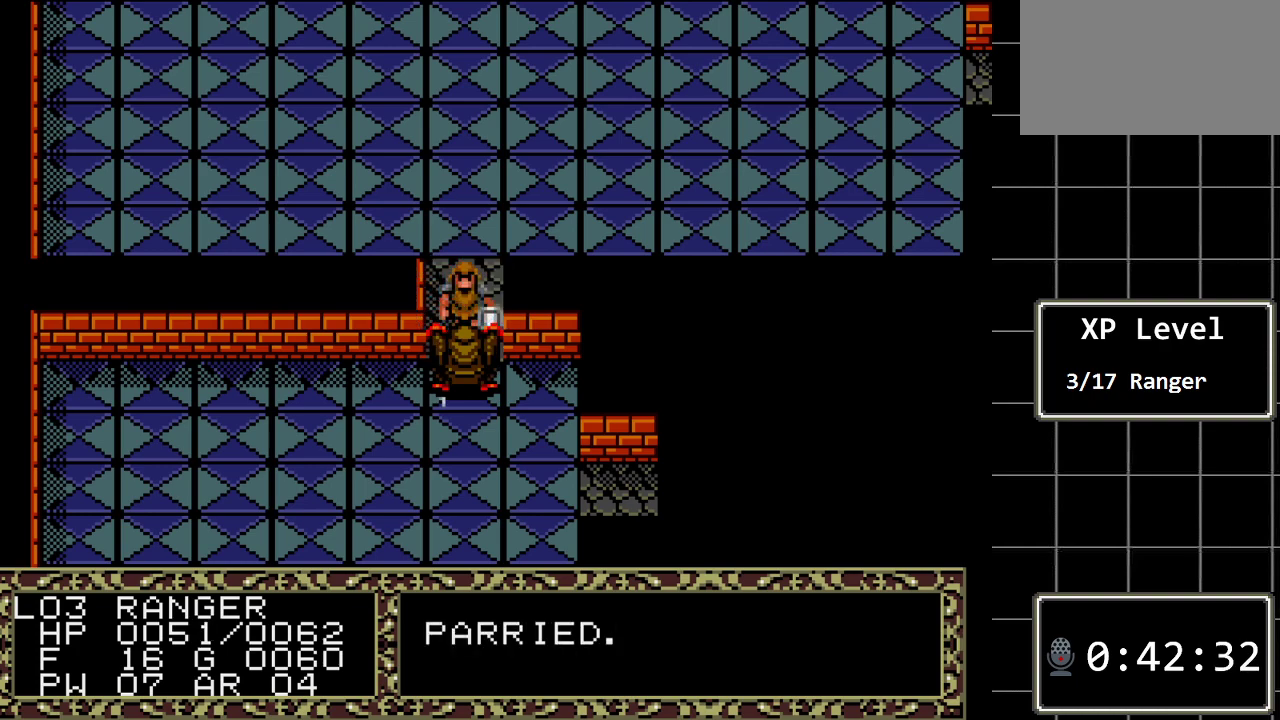
{"buttons": [], "events": [[233, "DPAD_DOWN", "down"], [450, "DPAD_DOWN", "up"]]}
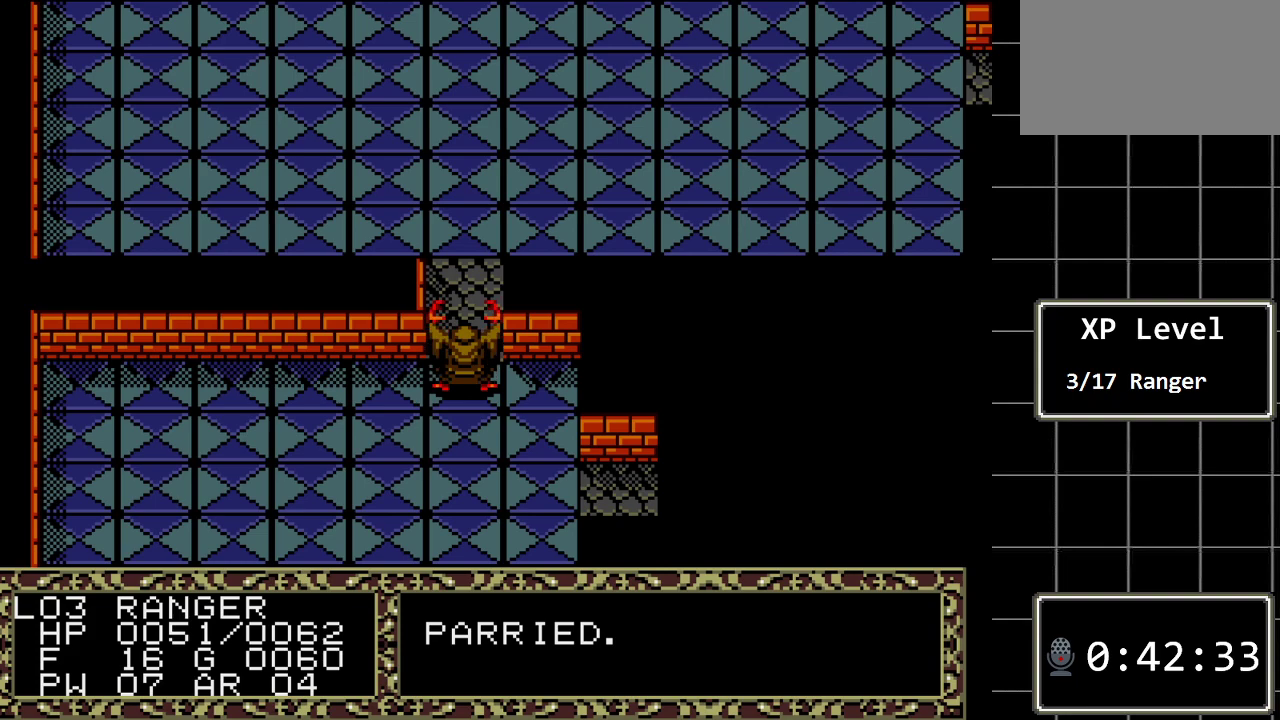
{"buttons": [], "events": []}
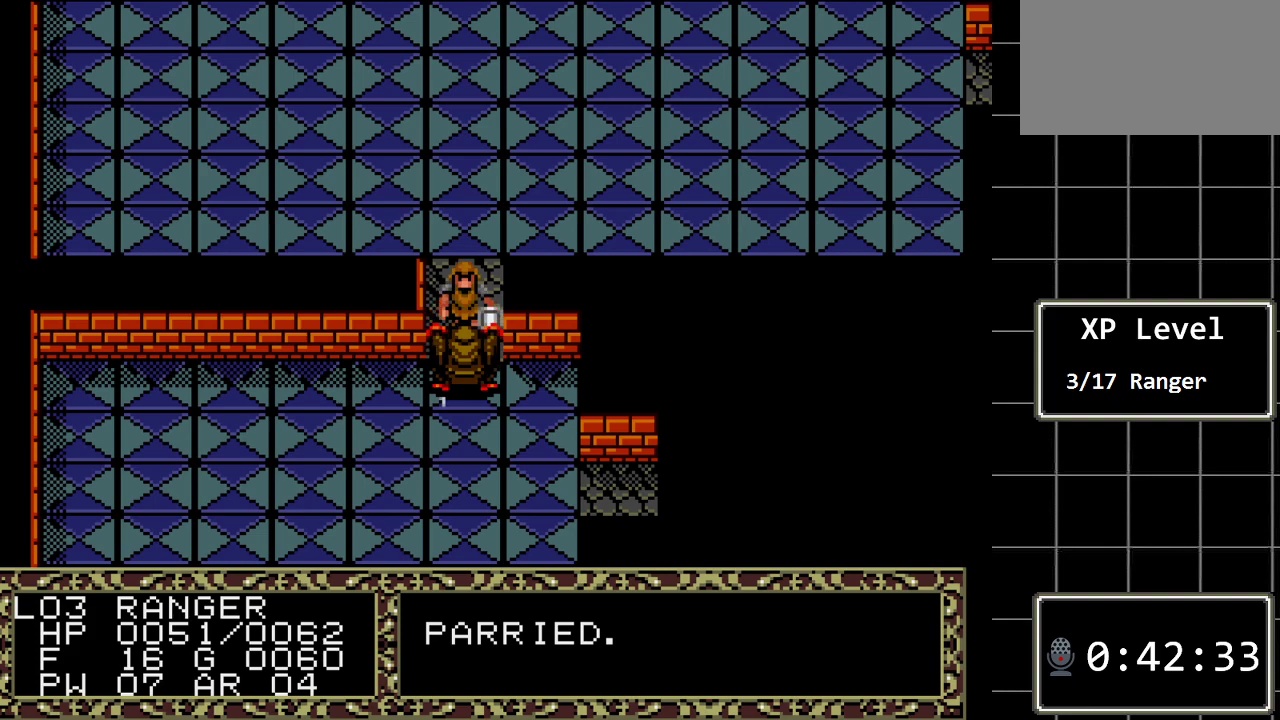
{"buttons": [], "events": [[250, "DPAD_DOWN", "down"], [450, "DPAD_DOWN", "up"]]}
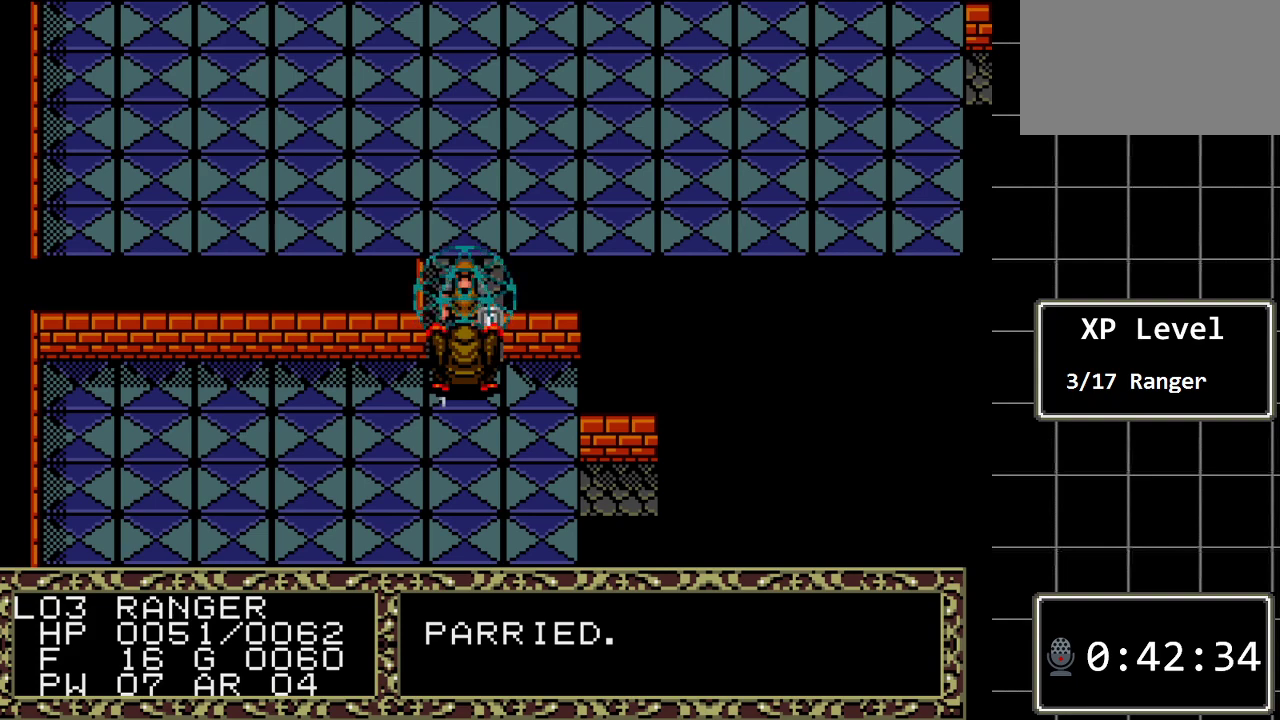
{"buttons": [], "events": []}
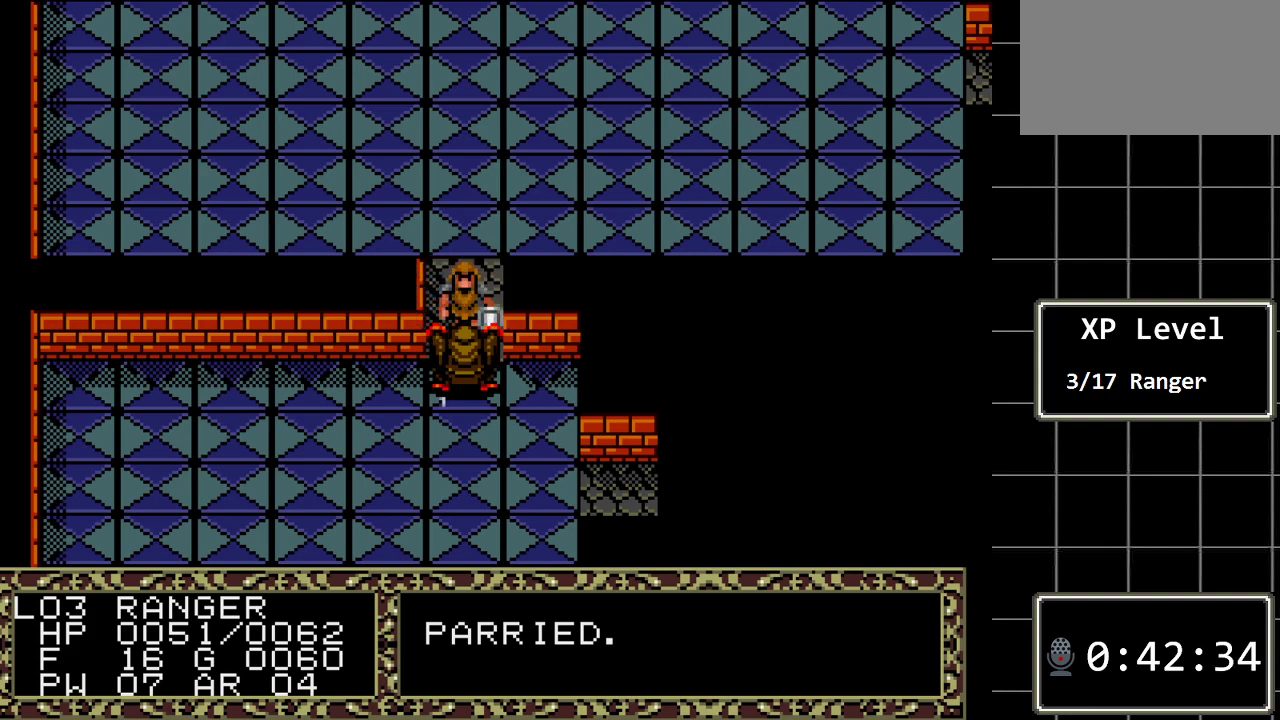
{"buttons": [], "events": []}
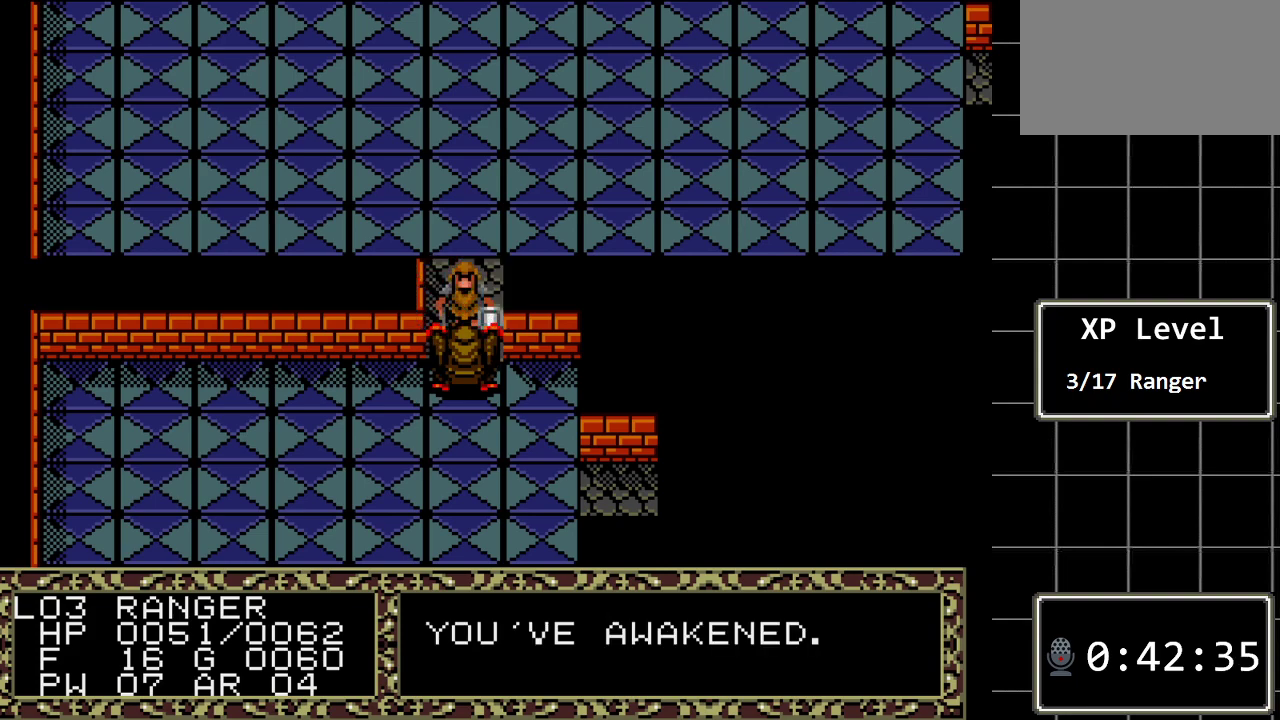
{"buttons": [], "events": [[33, "DPAD_DOWN", "down"], [217, "DPAD_DOWN", "up"]]}
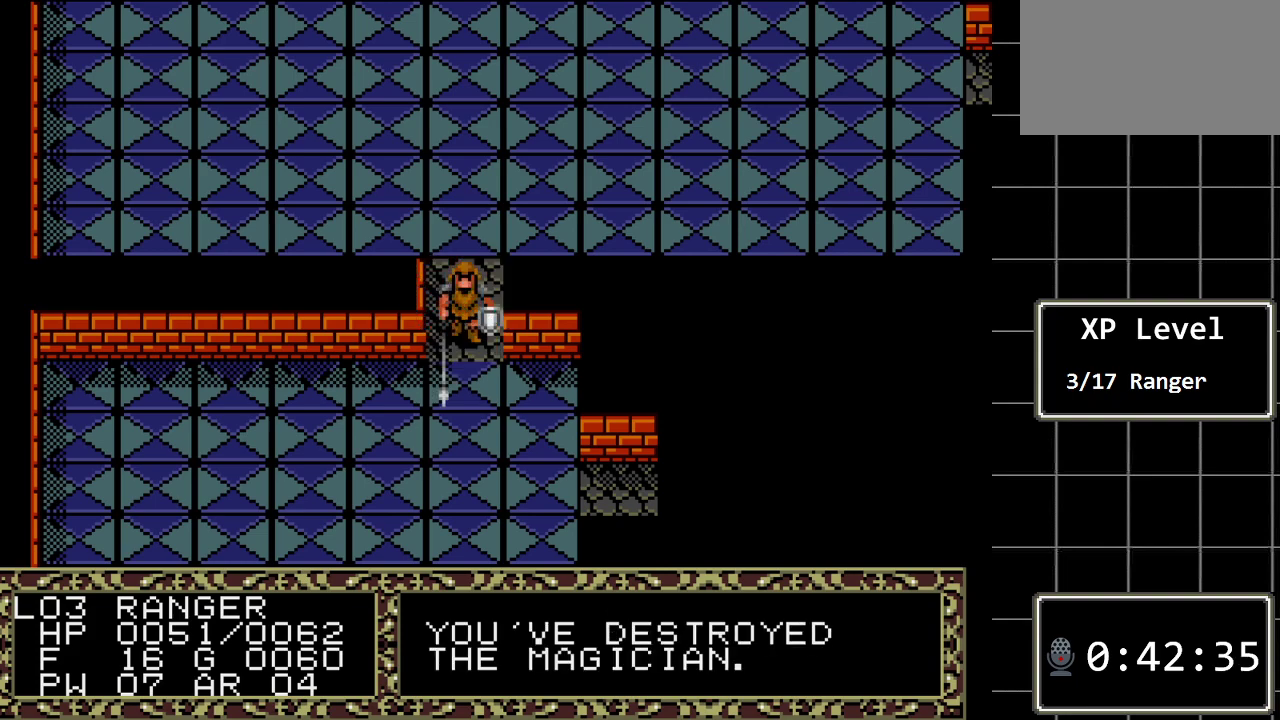
{"buttons": ["DPAD_DOWN"], "events": [[400, "DPAD_DOWN", "down"]]}
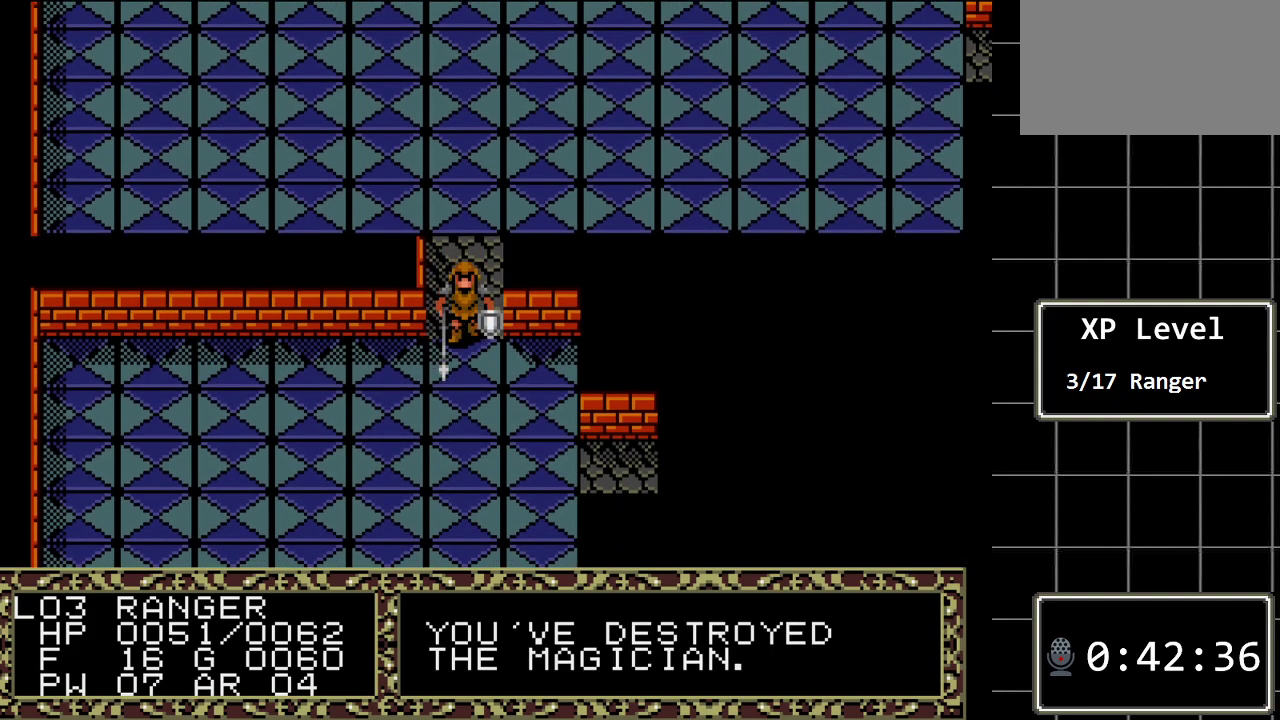
{"buttons": ["DPAD_DOWN"], "events": [[17, "DPAD_DOWN", "up"], [183, "DPAD_RIGHT", "down"], [400, "DPAD_RIGHT", "up"], [467, "DPAD_DOWN", "down"]]}
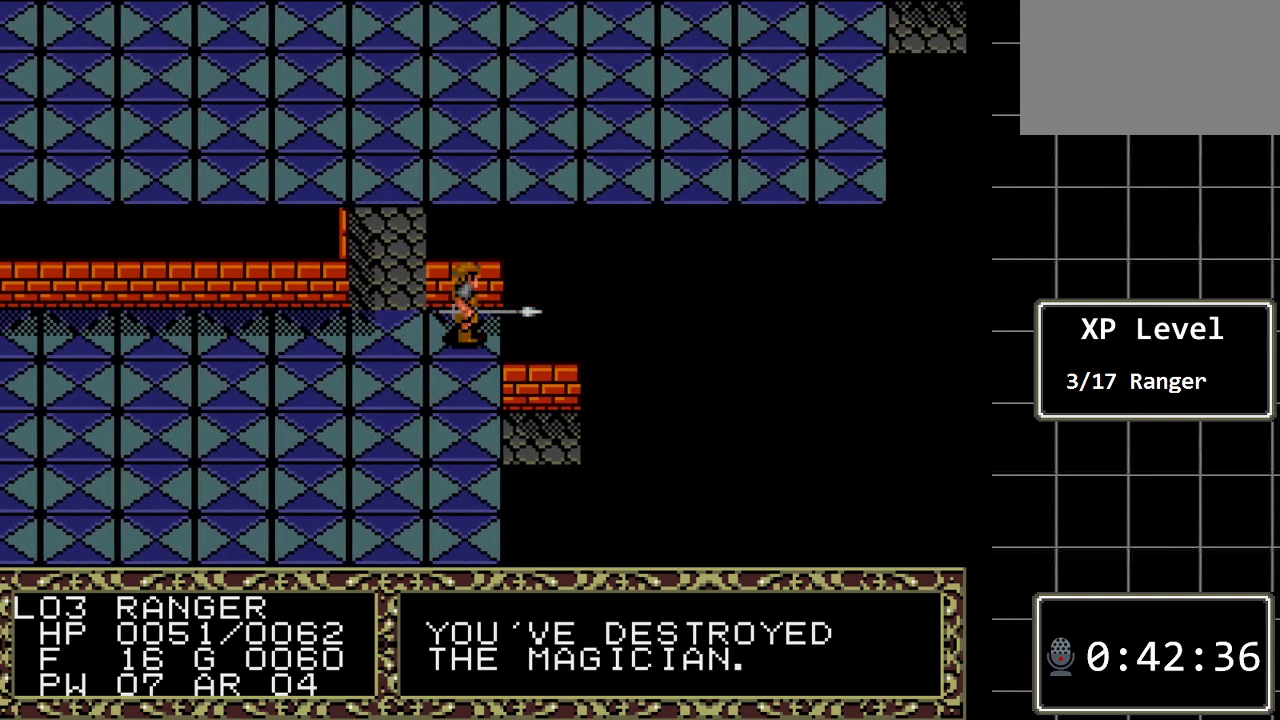
{"buttons": ["DPAD_DOWN"], "events": []}
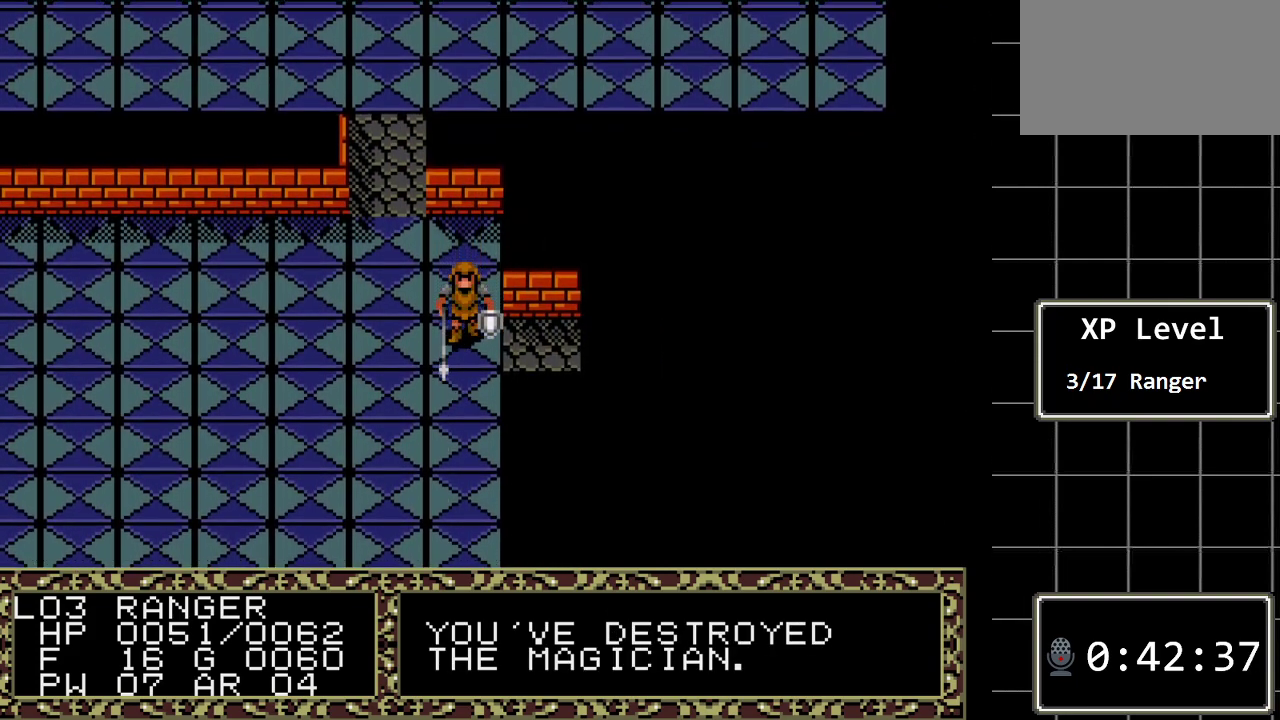
{"buttons": ["DPAD_DOWN"], "events": []}
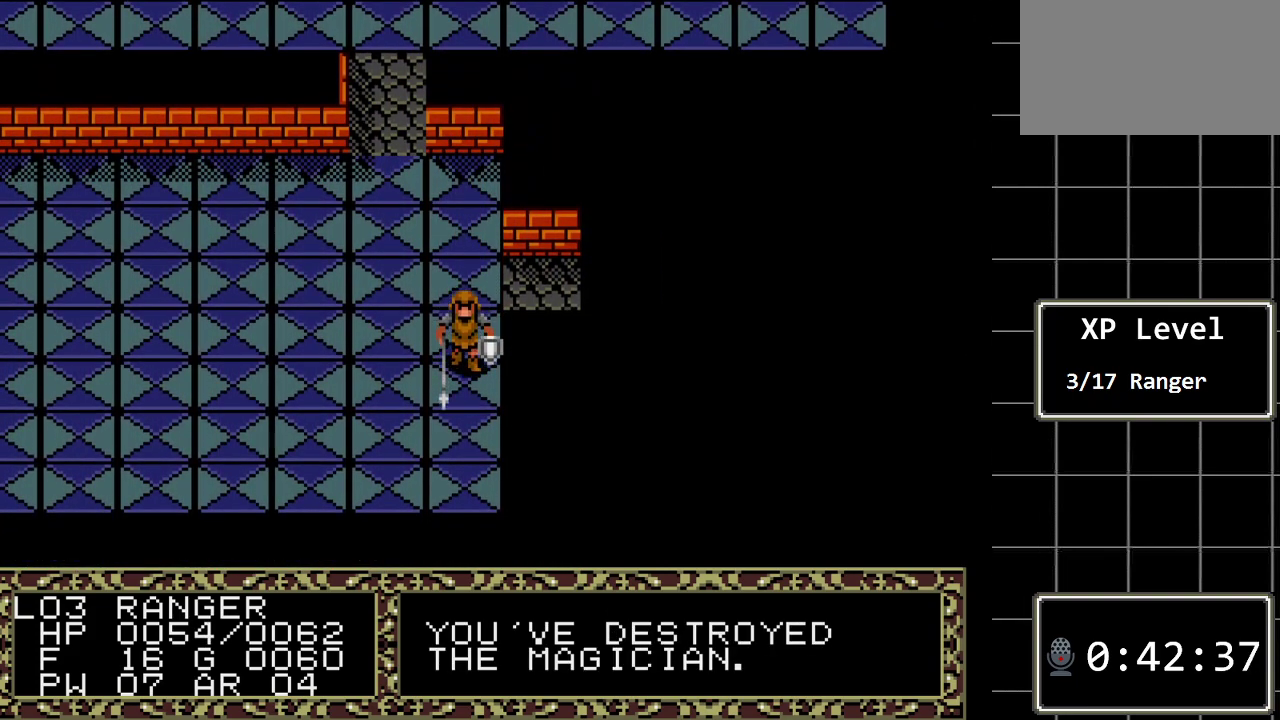
{"buttons": ["DPAD_LEFT"], "events": [[83, "DPAD_DOWN", "up"], [283, "DPAD_LEFT", "down"]]}